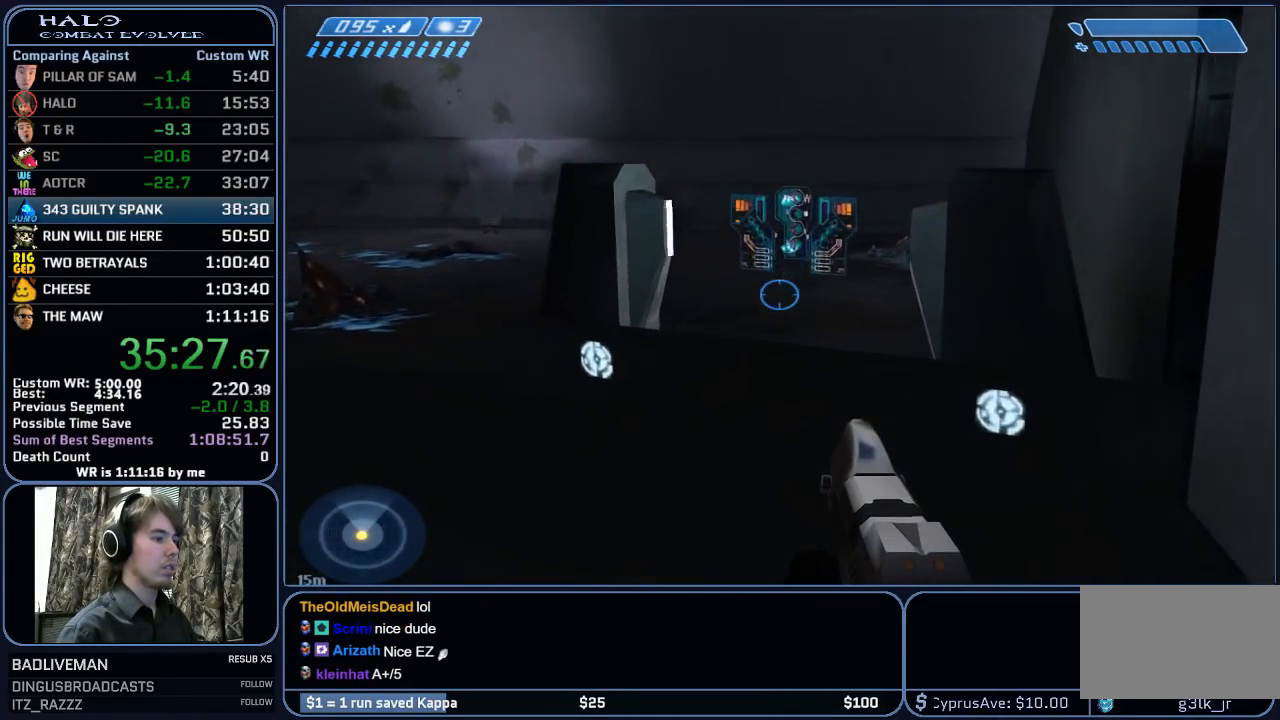
Gameplay with keyboard and mouse; each line is a JSON object with the keys and mouse buttons held at the frame after it. "events" lists presses ("down") and releases ("up") of "1", "2", "3", "4", "5", "a", "alt", "c", "ctrl", "d", "e", "f", "g", "q", "r", "s", "shift", "space", "t", "tab", "v", "w", "x", "z", "mouse_left", "mouse_middle", "mouse_right", "mouse_mb4", "mouse_mb5", "mouse_wheel_up" and "mouse_wheel_down" between this image and that frame as [ms after this image, input, new state], when the widget could be followed in between. "mouse_left", "mouse_middle", "mouse_right", "mouse_mb4", "mouse_mb5", "mouse_wheel_up", "mouse_wheel_down" = the "left", "middle", "right", "mb4", "mb5", "wheel_up", "wheel_down" buttons of the "mouse" list. No other keys are recorded. "mouse_move" is the direction in which the mouse moves at that frame (one of eight, or "still"), when it could be read.
{"keys": ["w"], "mouse": [], "mouse_move": "still", "events": []}
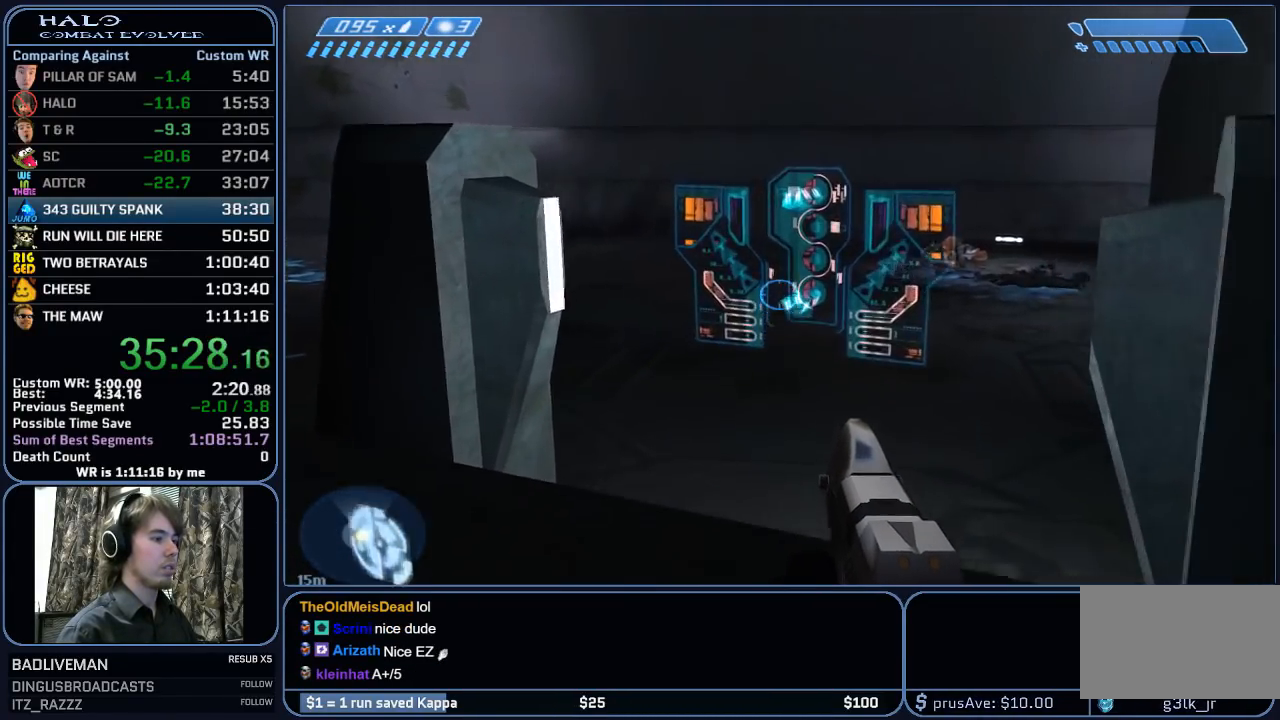
{"keys": ["a", "w"], "mouse": [], "mouse_move": "down", "events": [[200, "e", "down"], [300, "a", "down"], [300, "w", "up"], [333, "e", "up"], [483, "w", "down"]]}
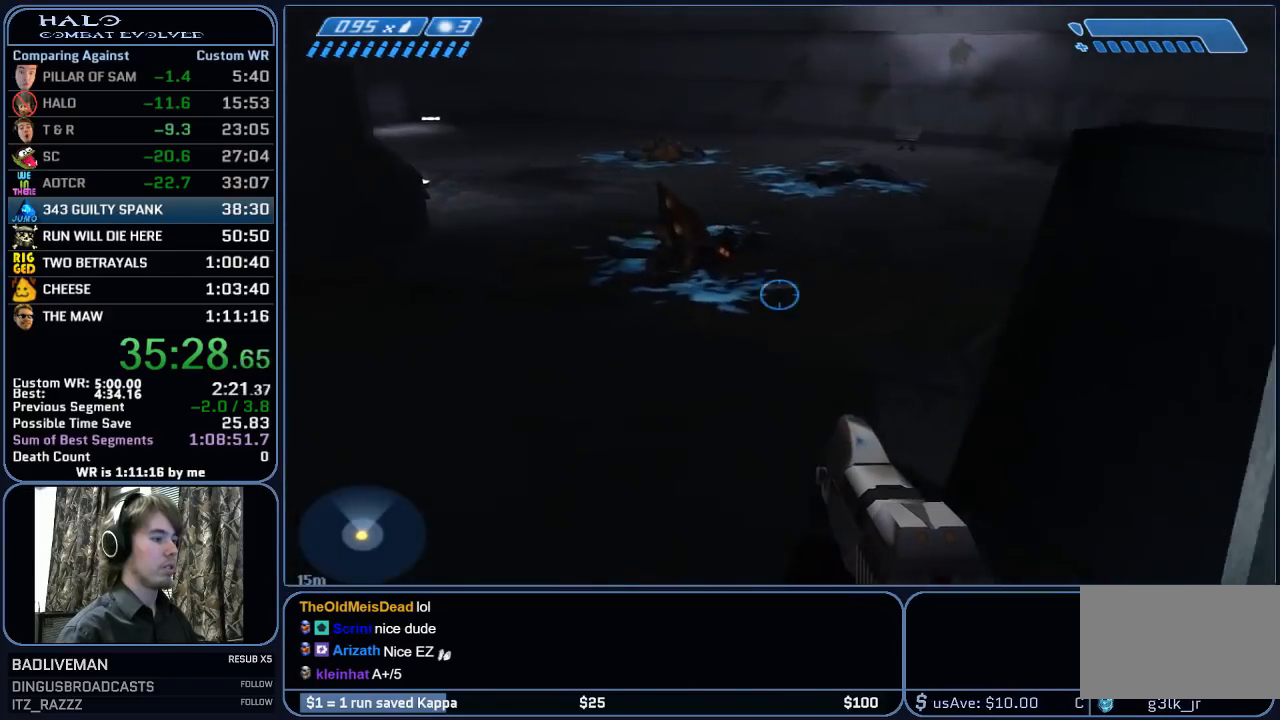
{"keys": [], "mouse": [], "mouse_move": "down", "events": [[267, "a", "up"], [400, "w", "up"]]}
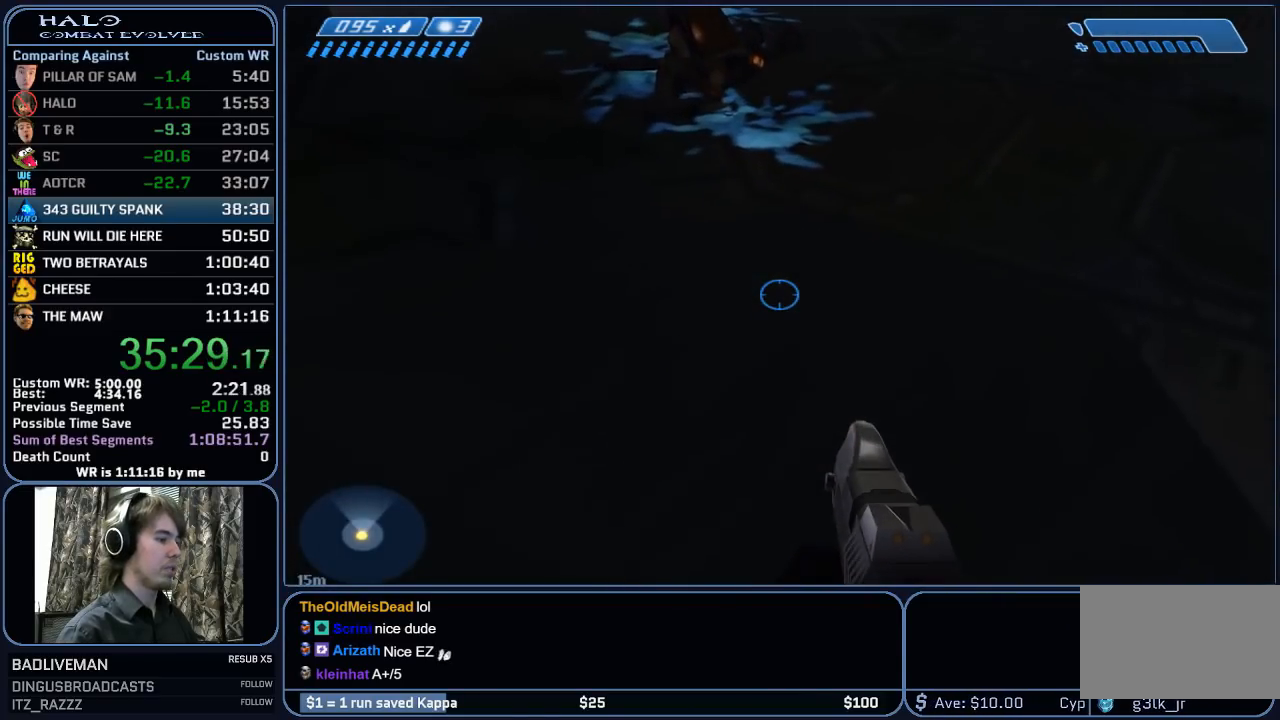
{"keys": [], "mouse": [], "mouse_move": "still", "events": [[283, "q", "down"], [417, "q", "up"]]}
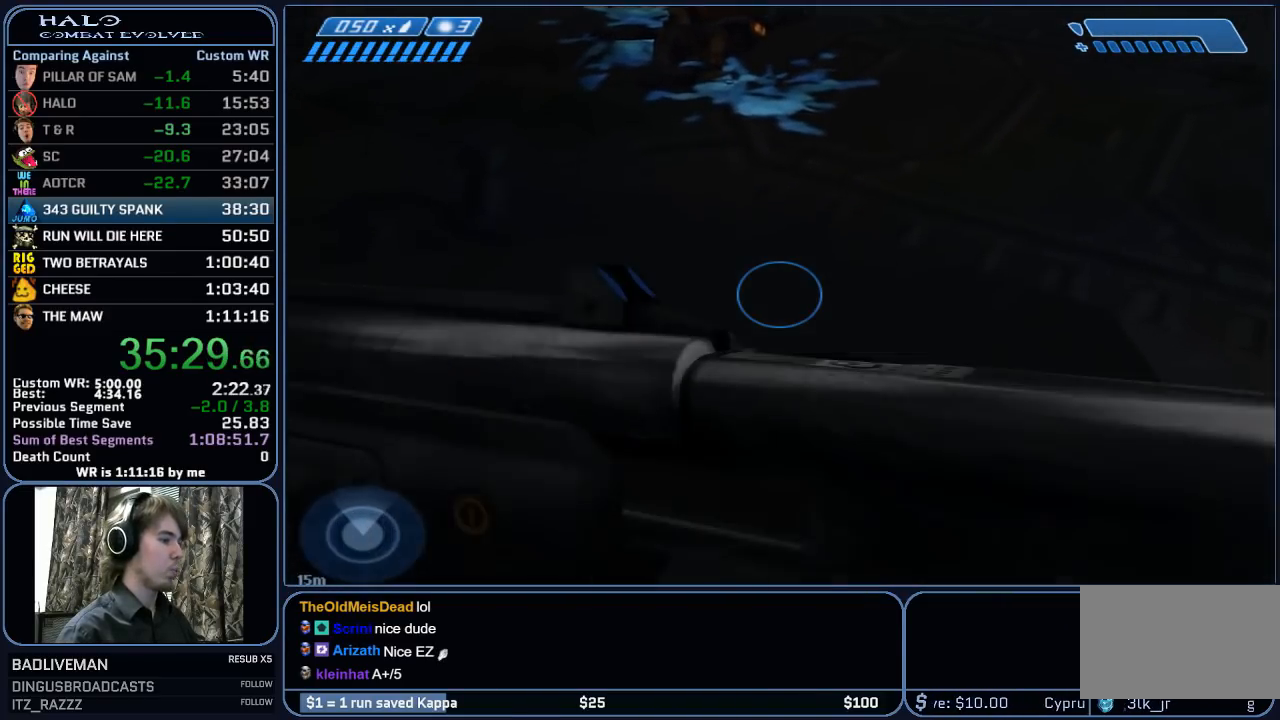
{"keys": [], "mouse": [], "mouse_move": "still", "events": []}
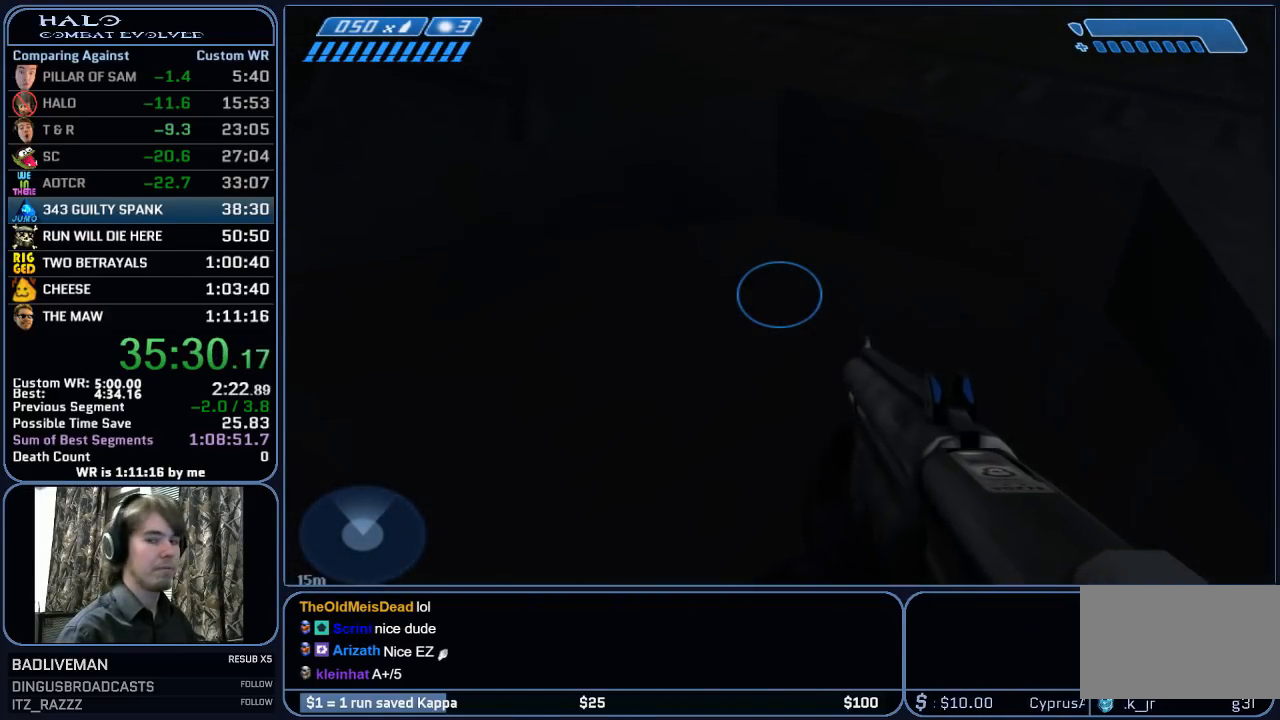
{"keys": ["w"], "mouse": [], "mouse_move": "still", "events": [[400, "w", "down"]]}
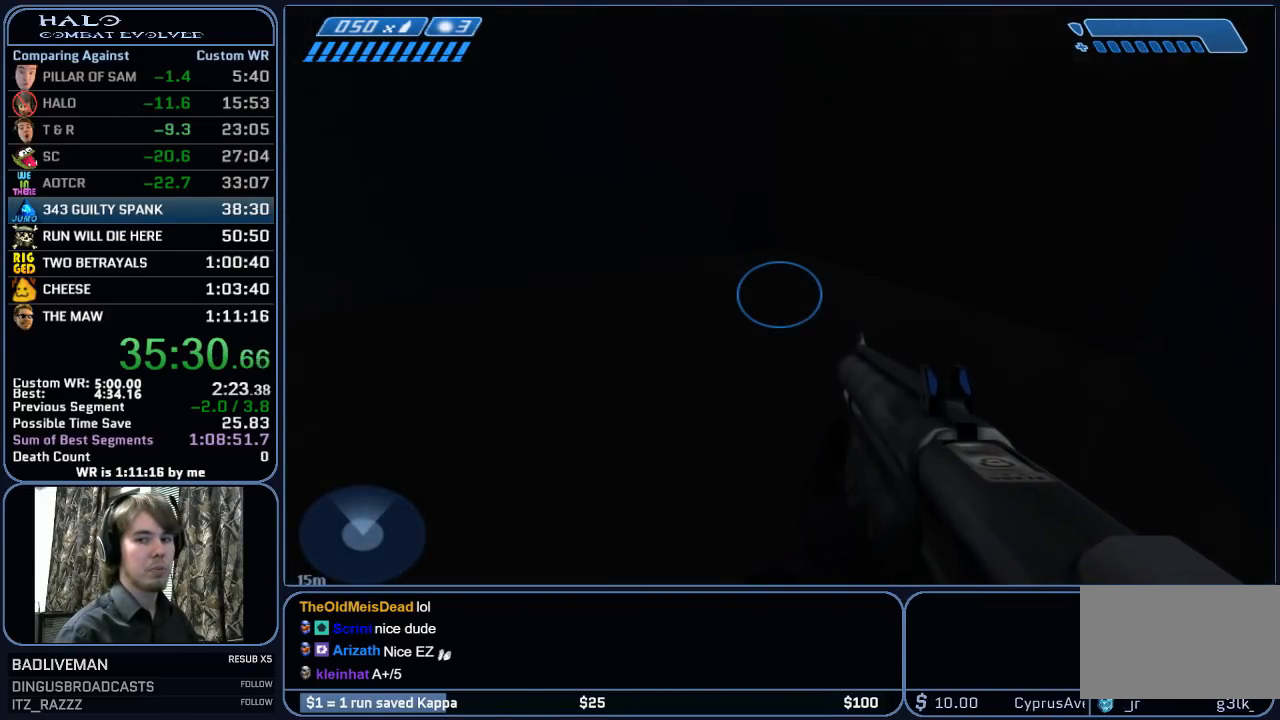
{"keys": ["w"], "mouse": [], "mouse_move": "down", "events": [[50, "c", "down"], [183, "c", "up"]]}
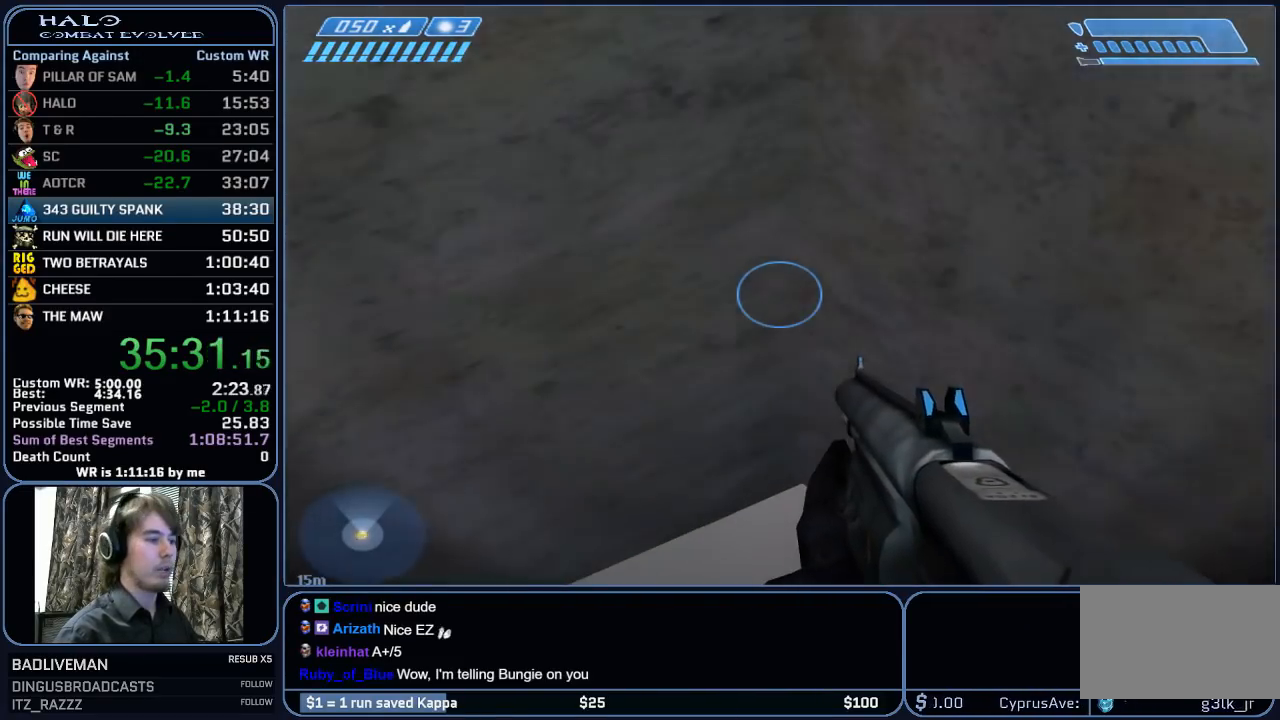
{"keys": ["w"], "mouse": [], "mouse_move": "still", "events": []}
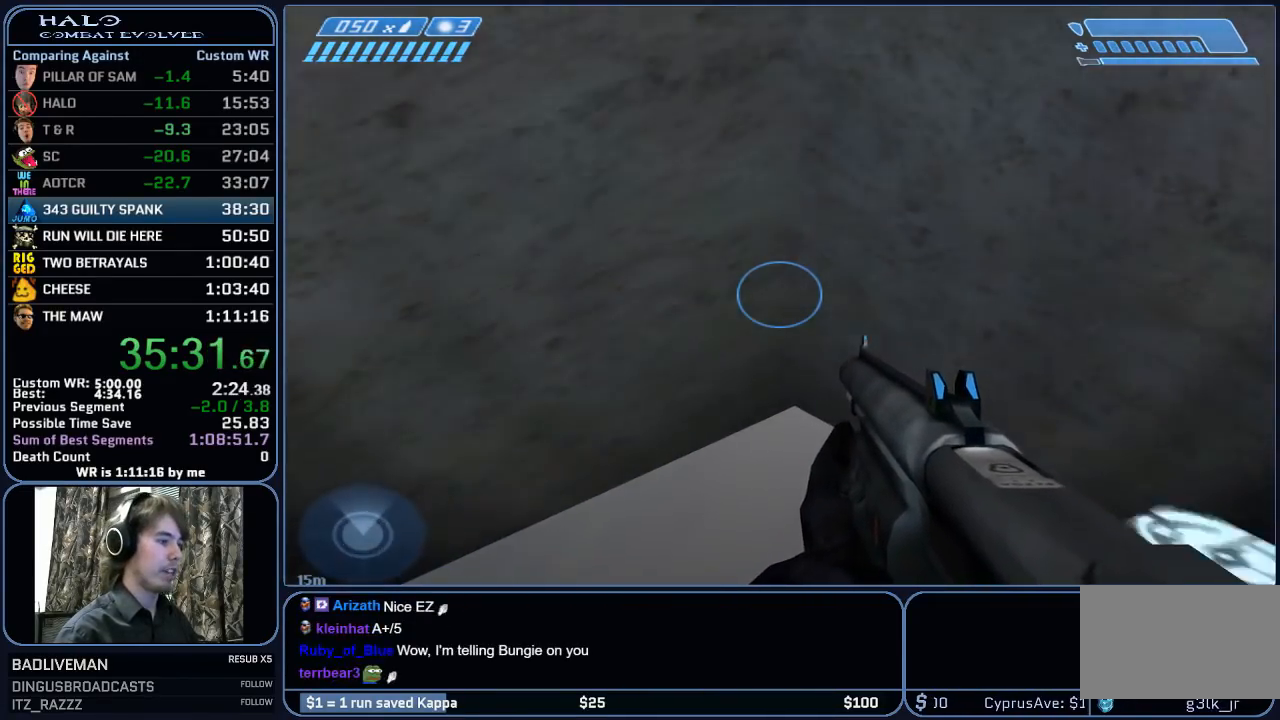
{"keys": [], "mouse": [], "mouse_move": "still", "events": [[167, "w", "up"]]}
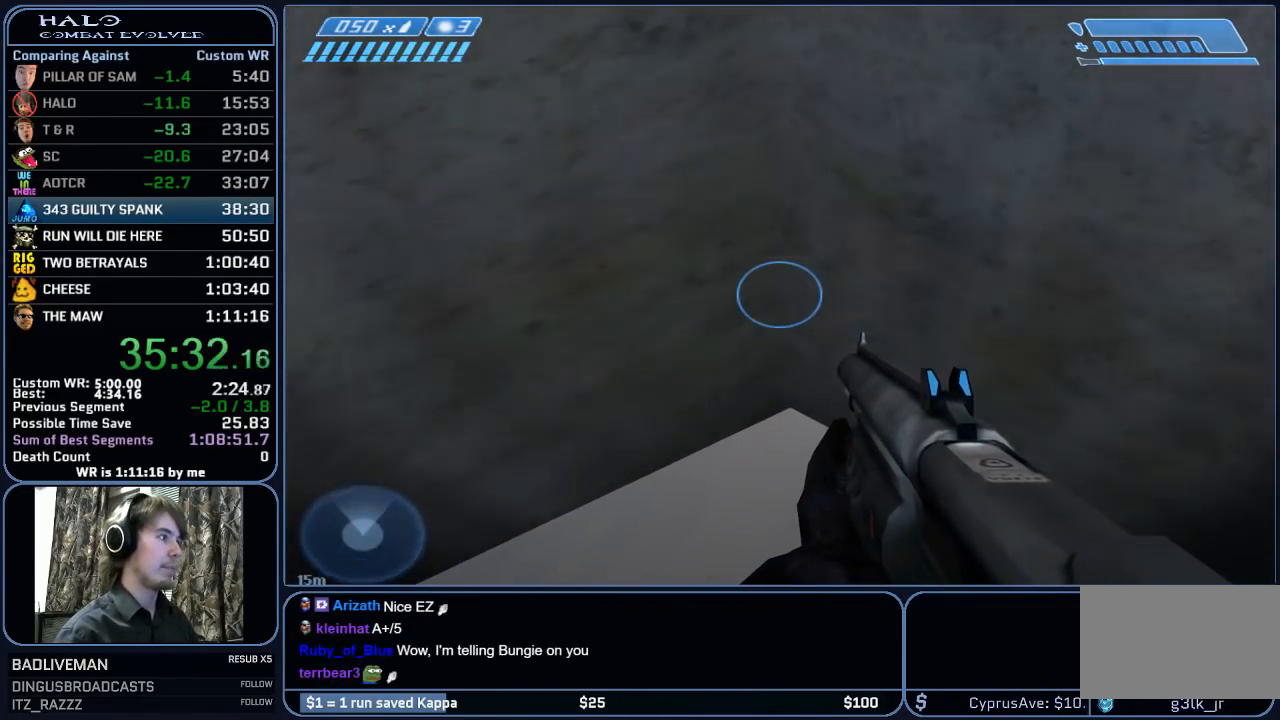
{"keys": [], "mouse": [], "mouse_move": "still", "events": []}
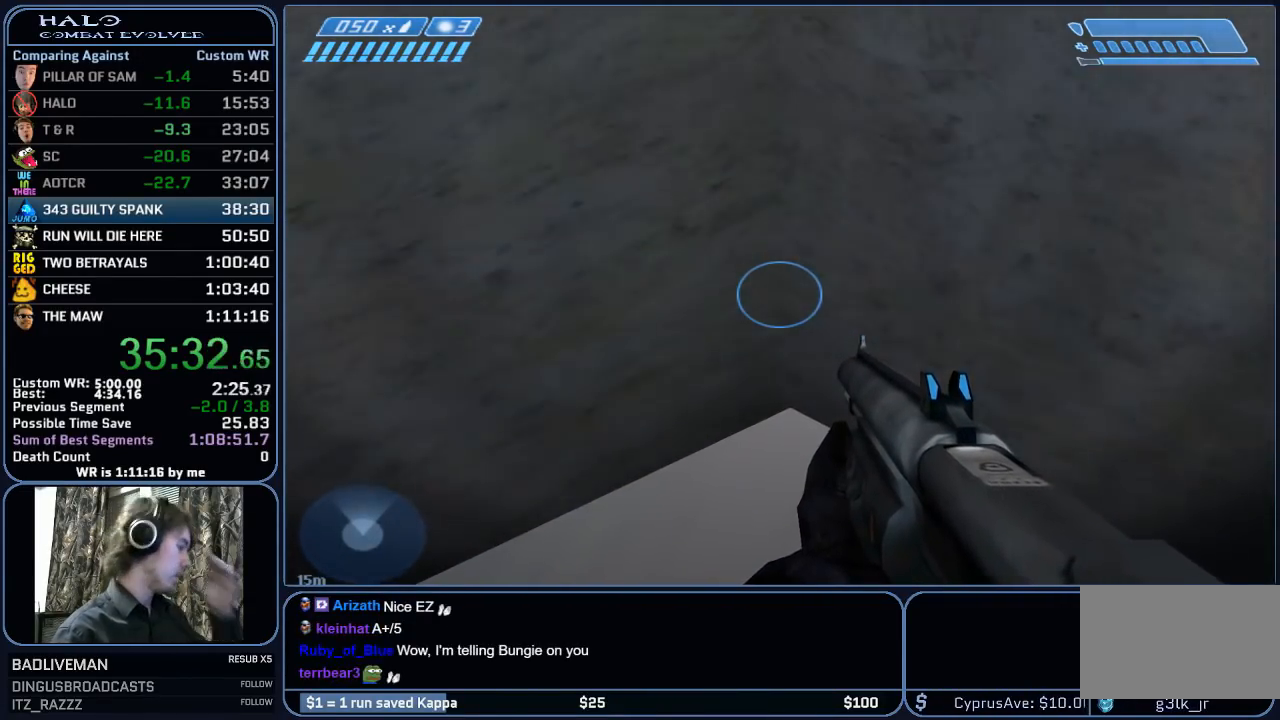
{"keys": [], "mouse": [], "mouse_move": "still", "events": []}
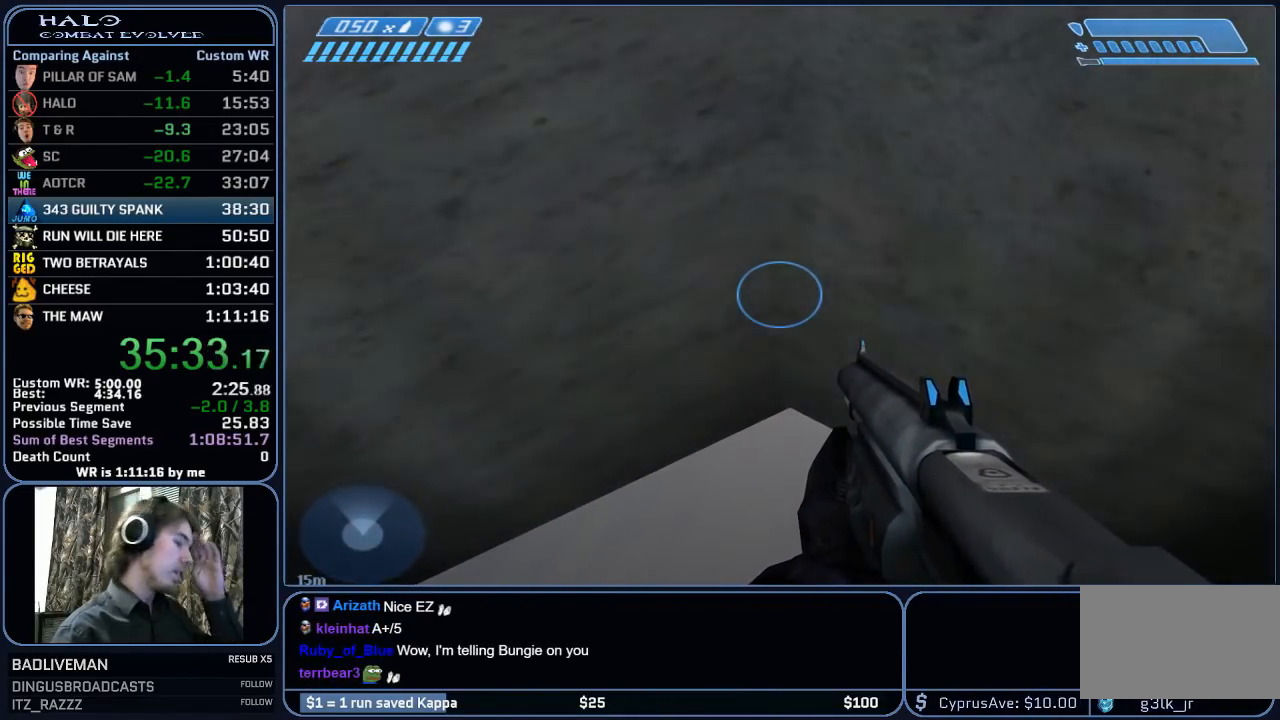
{"keys": [], "mouse": [], "mouse_move": "still", "events": []}
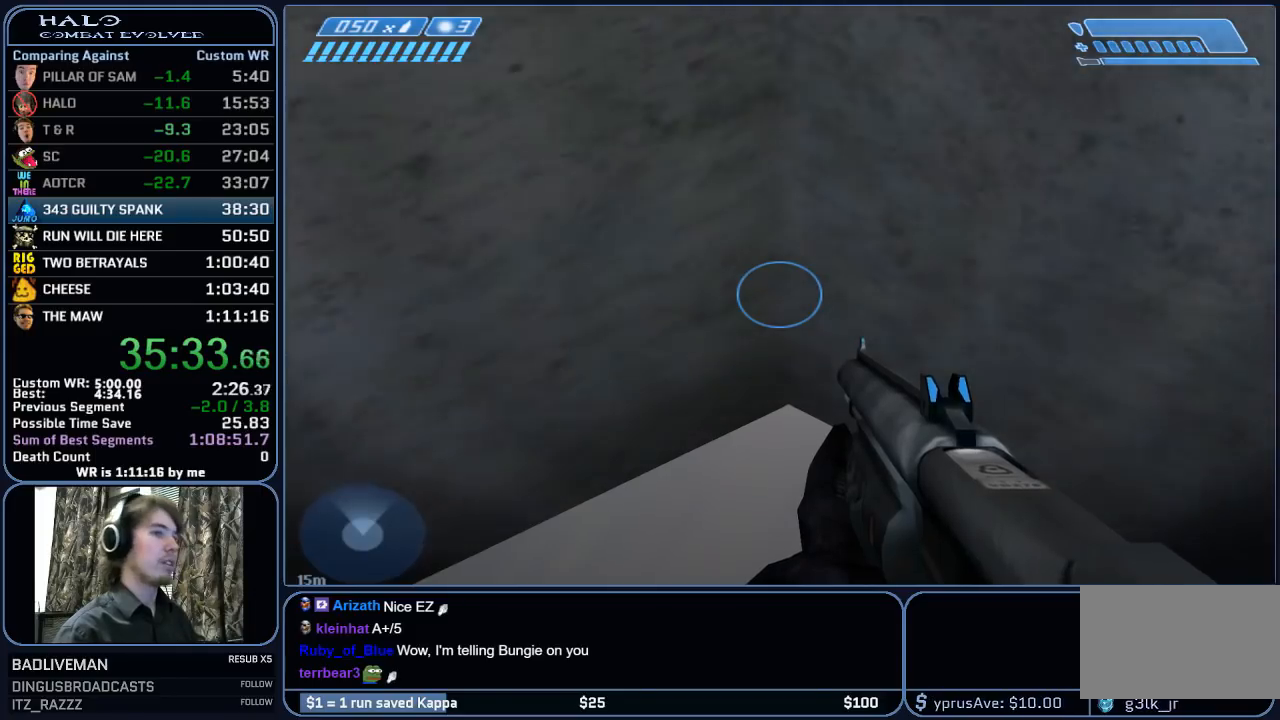
{"keys": [], "mouse": [], "mouse_move": "still", "events": []}
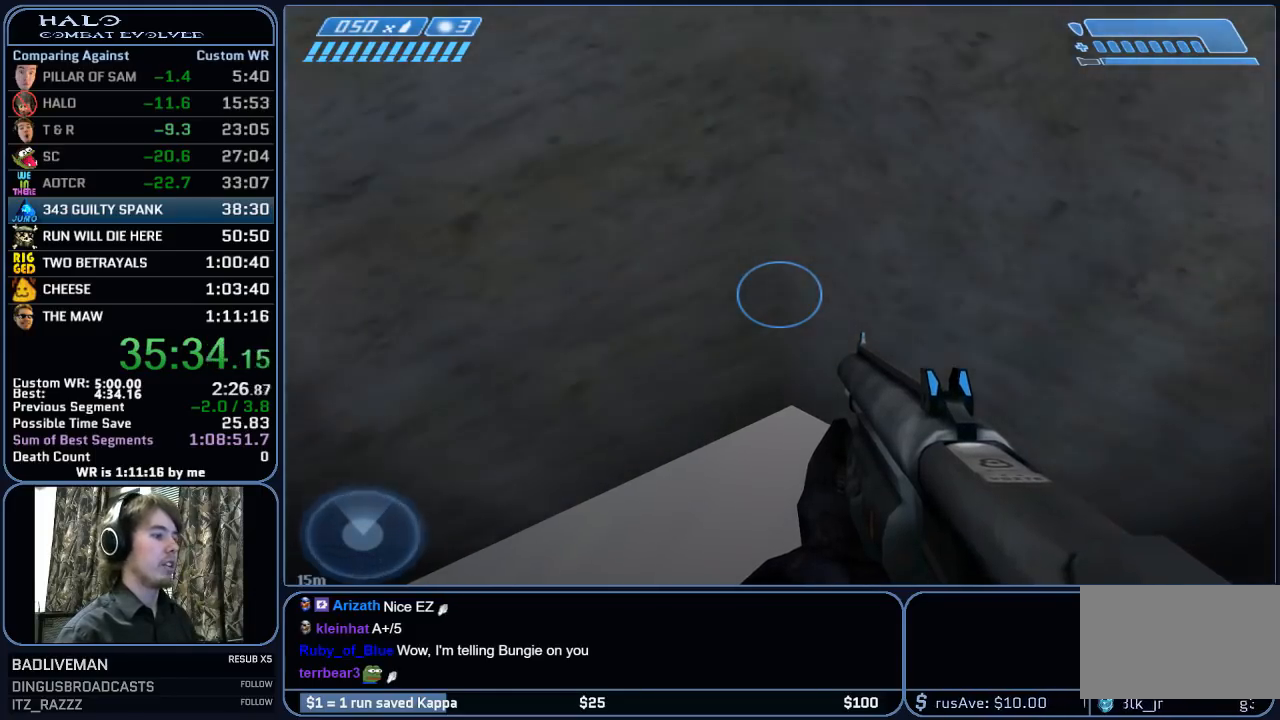
{"keys": [], "mouse": [], "mouse_move": "still", "events": []}
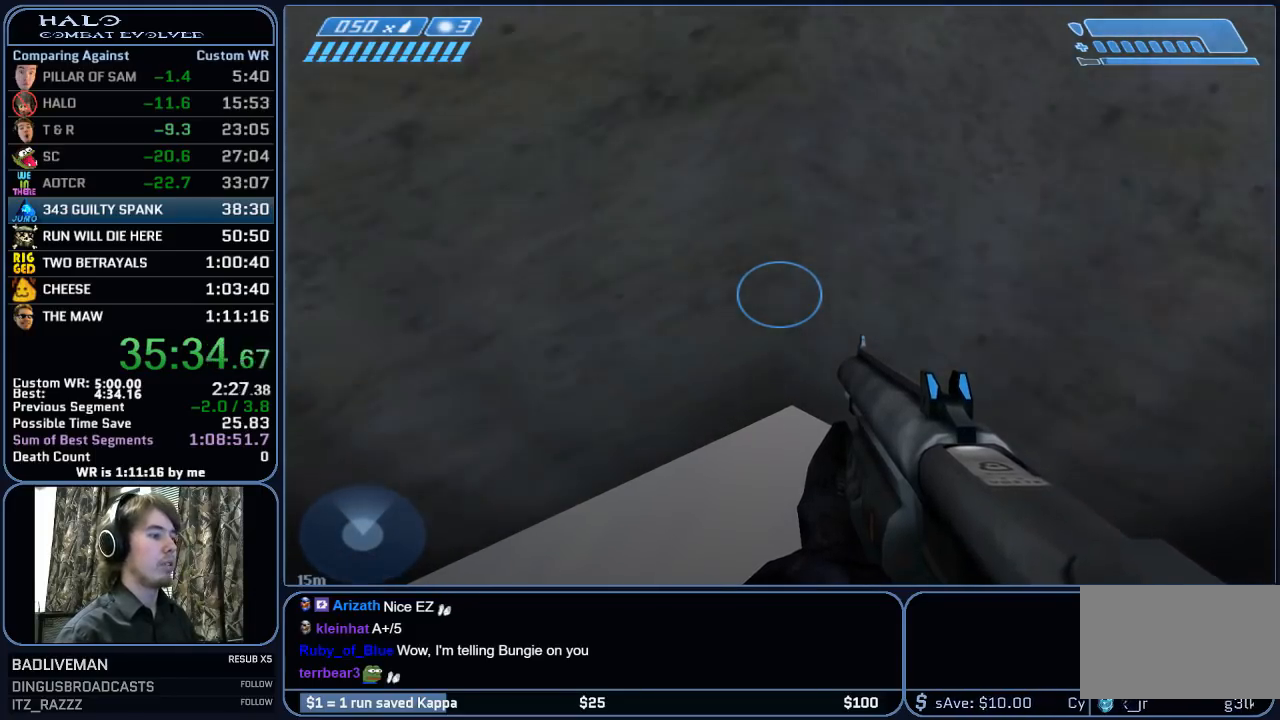
{"keys": [], "mouse": [], "mouse_move": "still", "events": []}
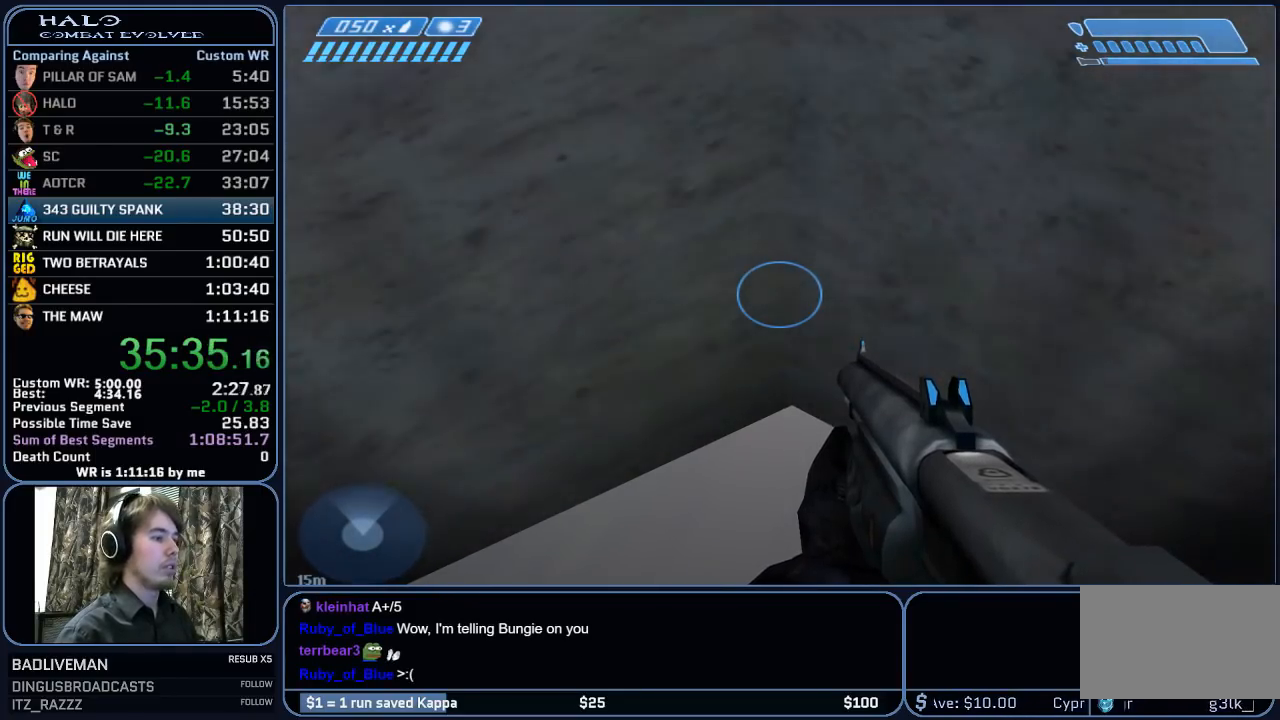
{"keys": [], "mouse": [], "mouse_move": "still", "events": []}
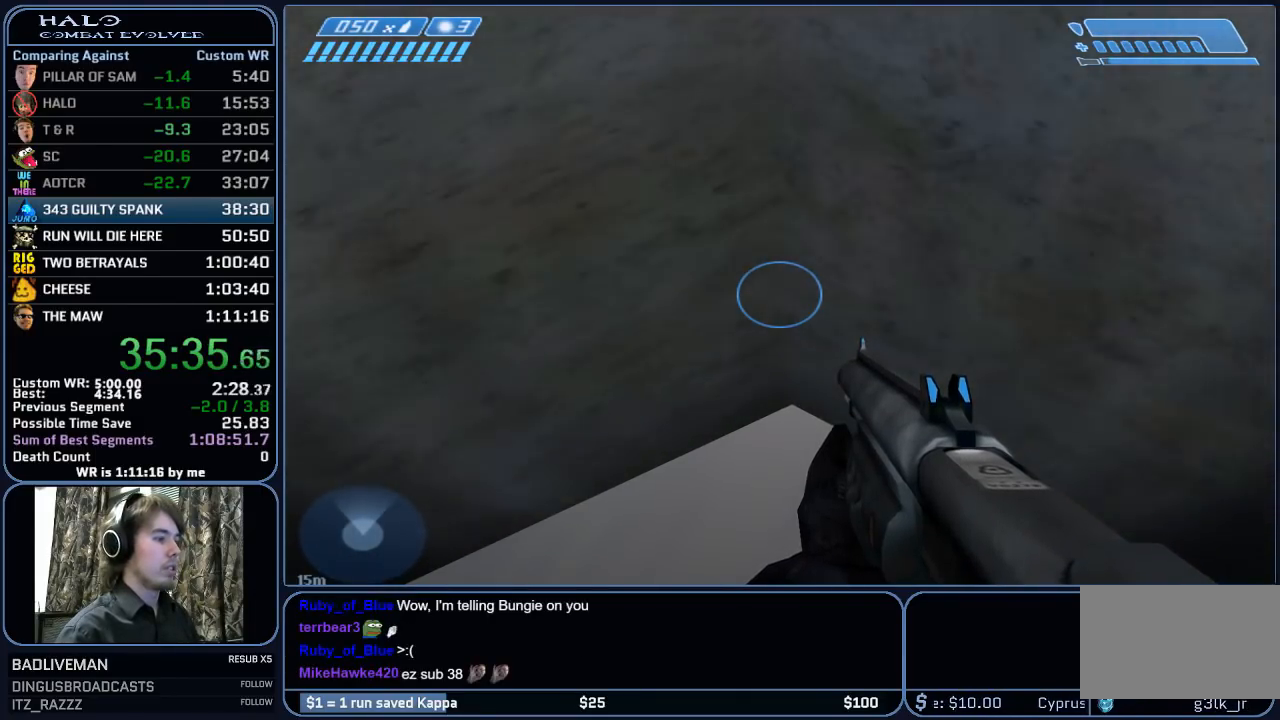
{"keys": [], "mouse": [], "mouse_move": "still", "events": []}
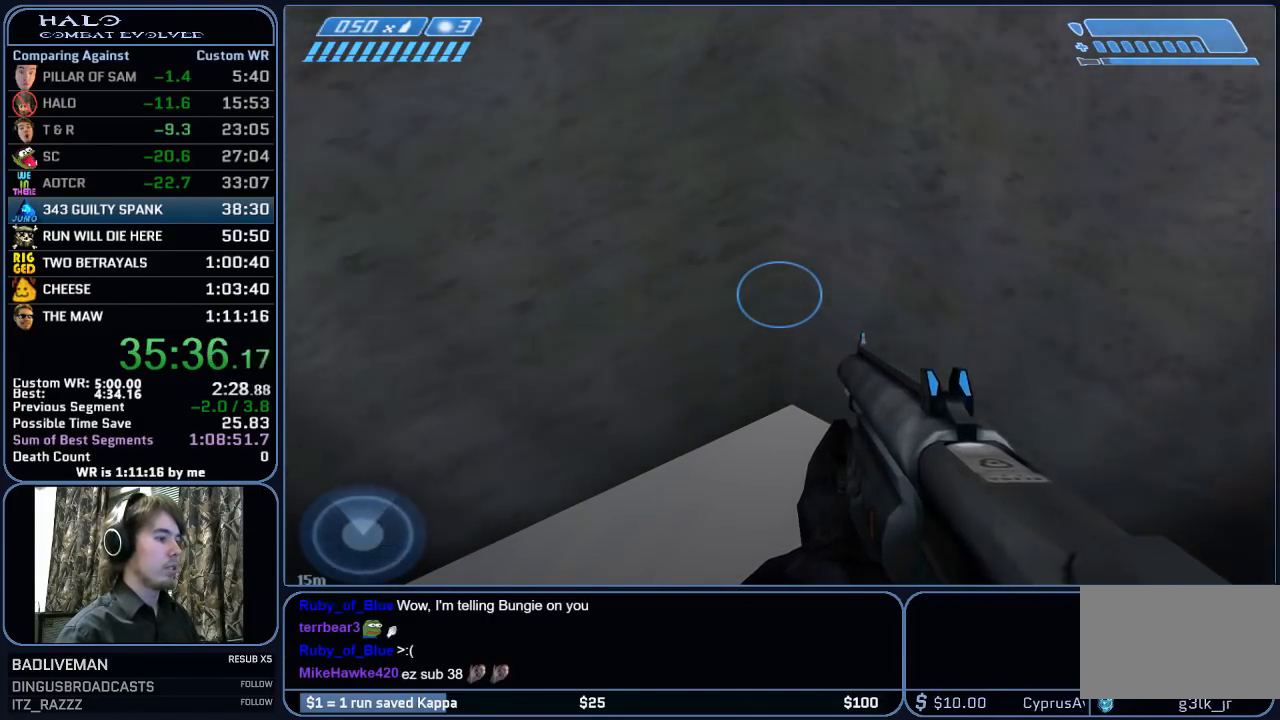
{"keys": [], "mouse": [], "mouse_move": "still", "events": []}
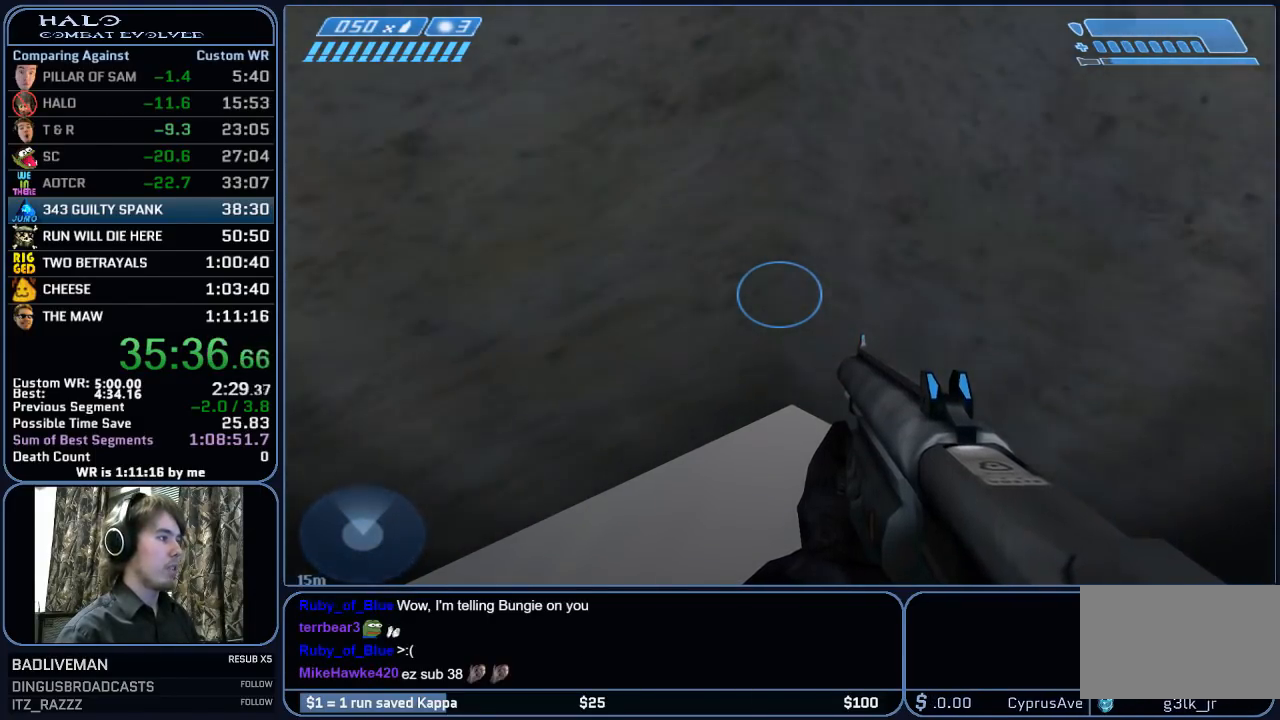
{"keys": [], "mouse": [], "mouse_move": "still", "events": []}
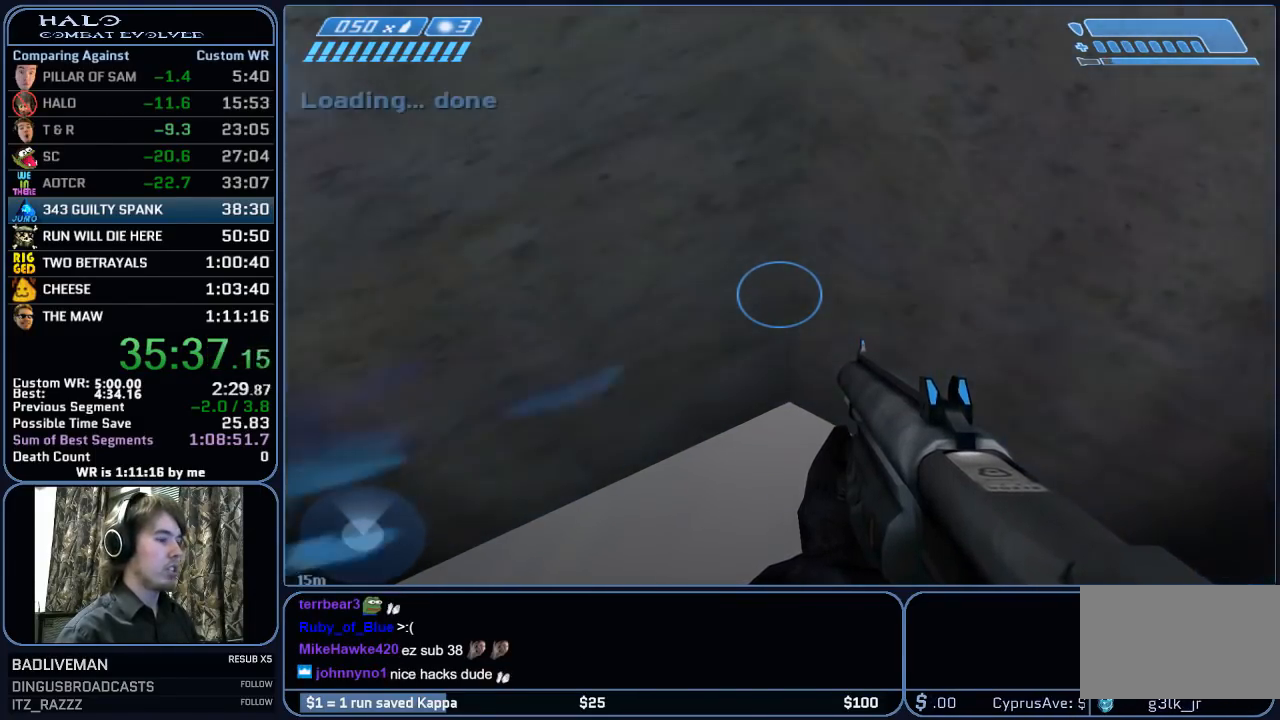
{"keys": ["w"], "mouse": [], "mouse_move": "still", "events": [[200, "w", "down"]]}
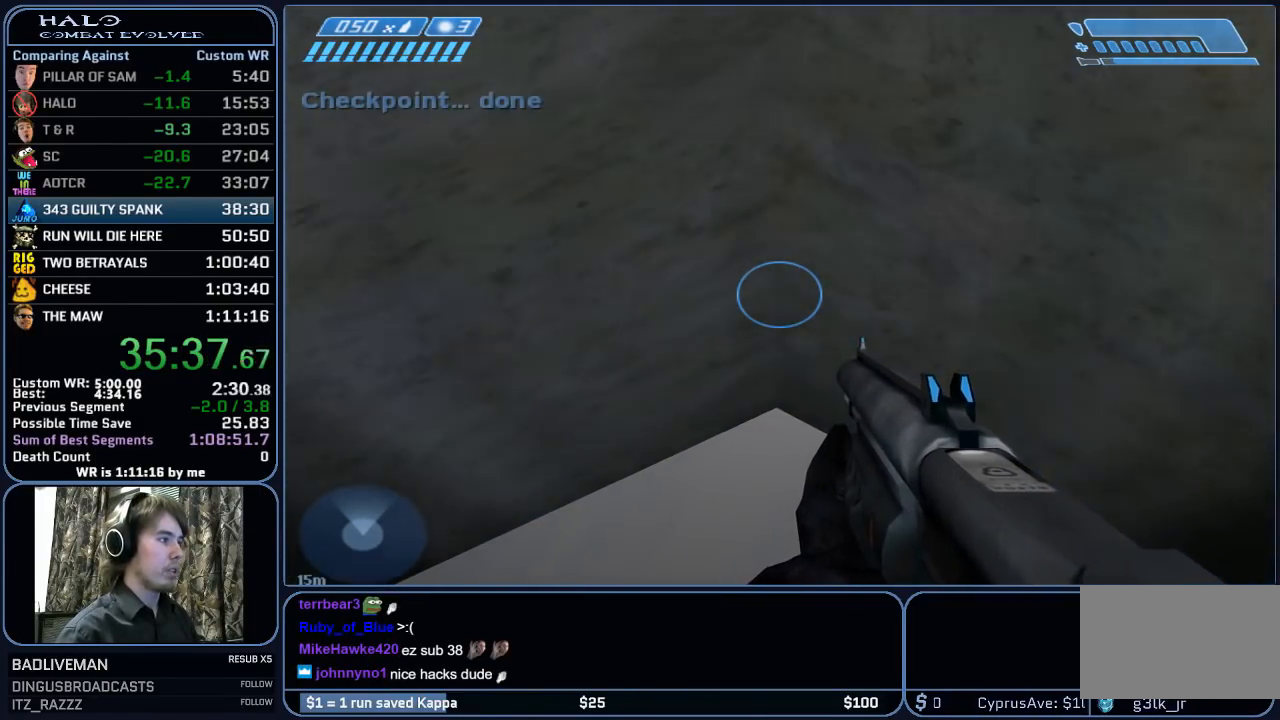
{"keys": ["w"], "mouse": [], "mouse_move": "still", "events": []}
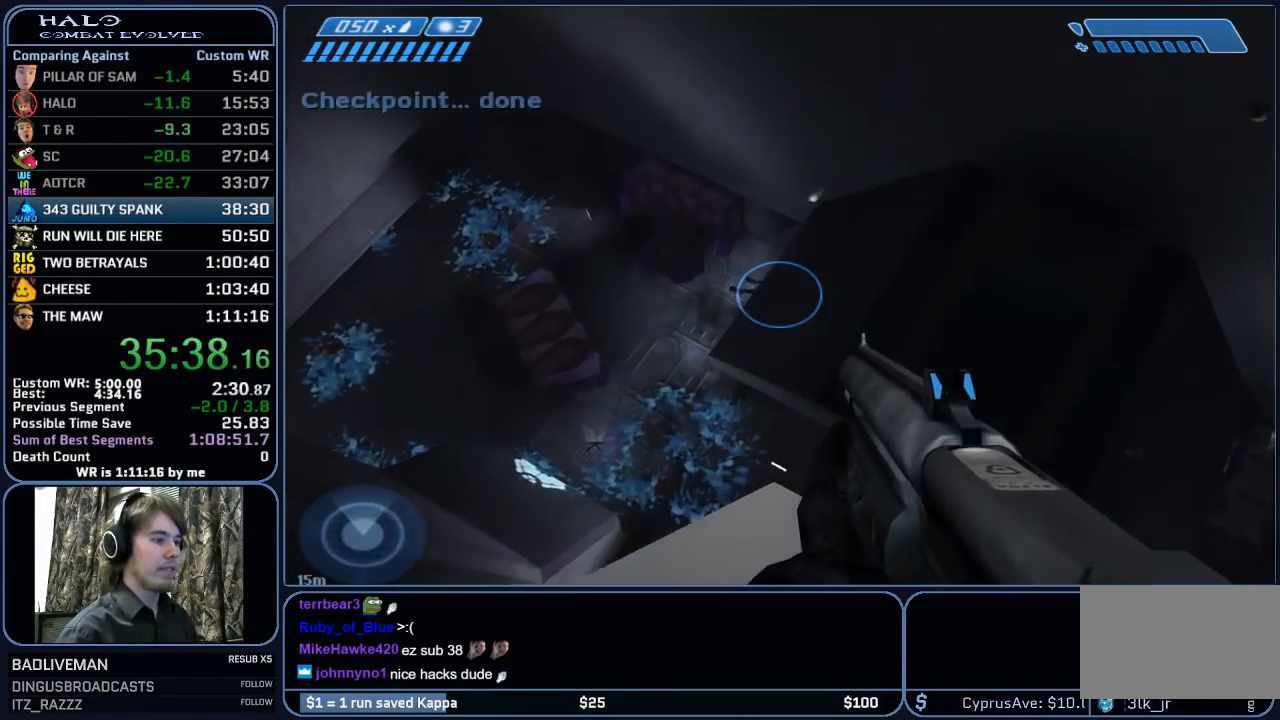
{"keys": ["w"], "mouse": [], "mouse_move": "still", "events": [[50, "c", "down"], [133, "c", "up"]]}
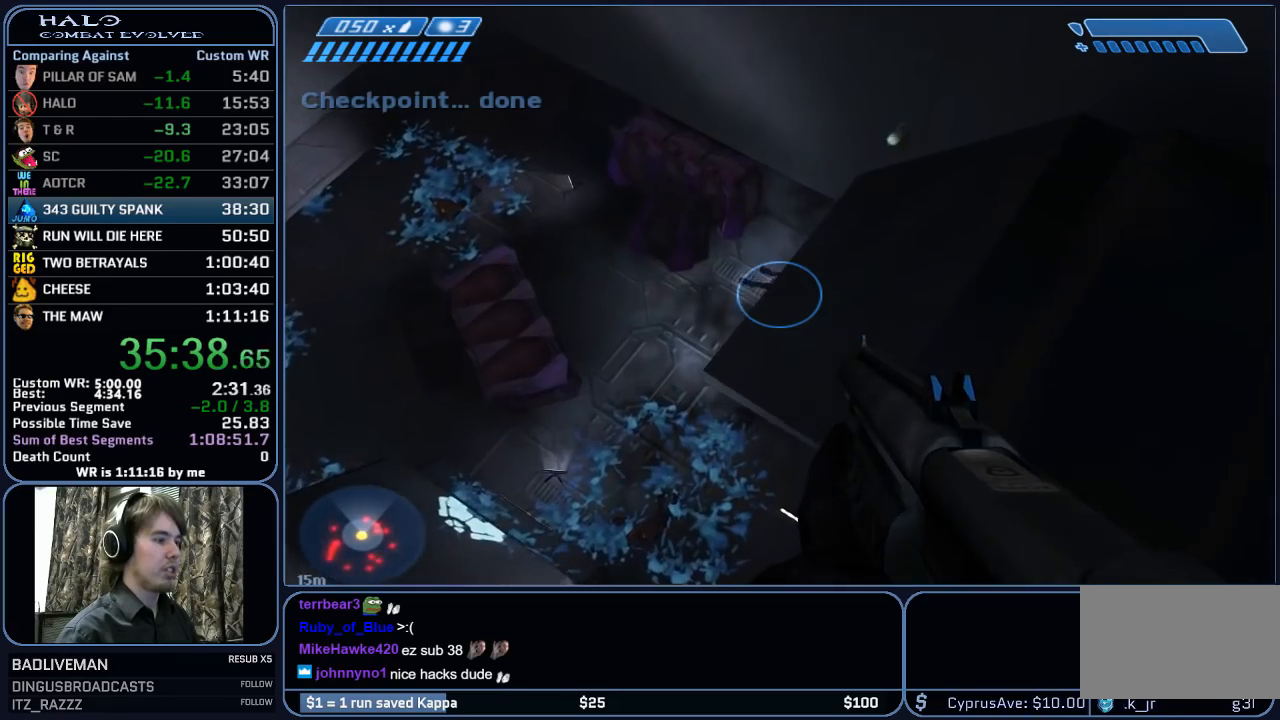
{"keys": ["w"], "mouse": [], "mouse_move": "still", "events": []}
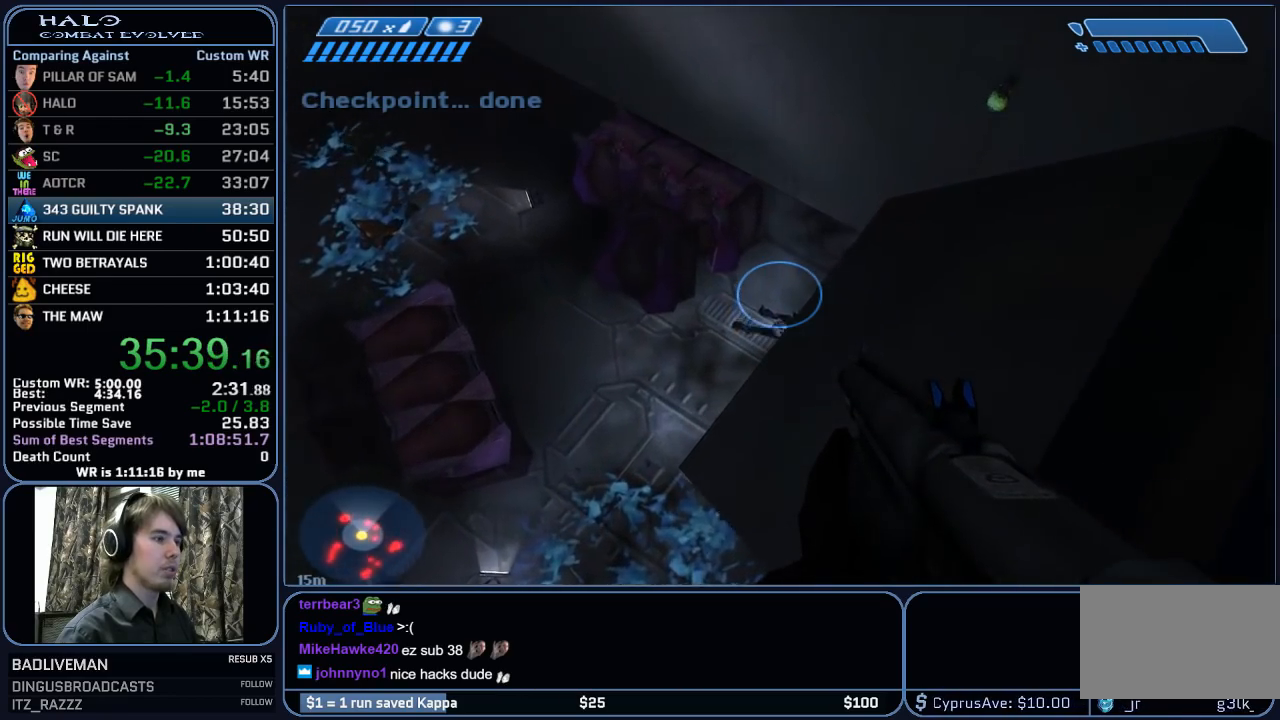
{"keys": ["w"], "mouse": [], "mouse_move": "still", "events": []}
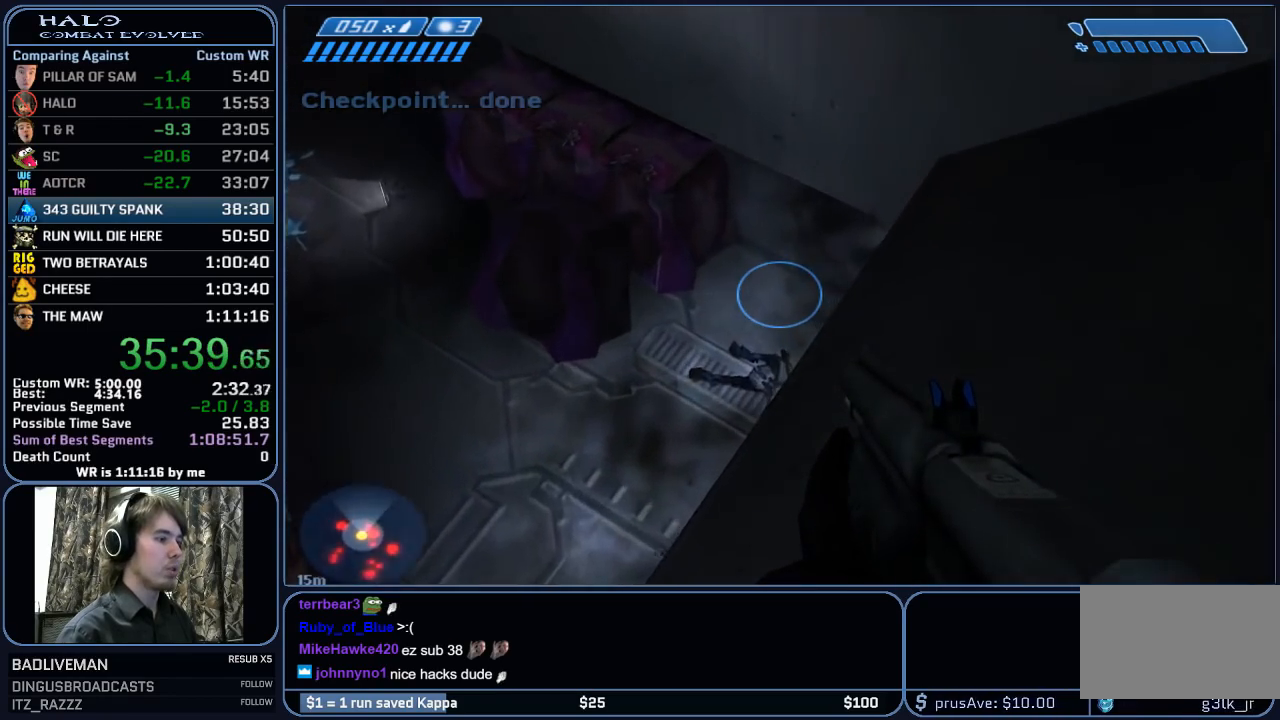
{"keys": ["w"], "mouse": [], "mouse_move": "right", "events": []}
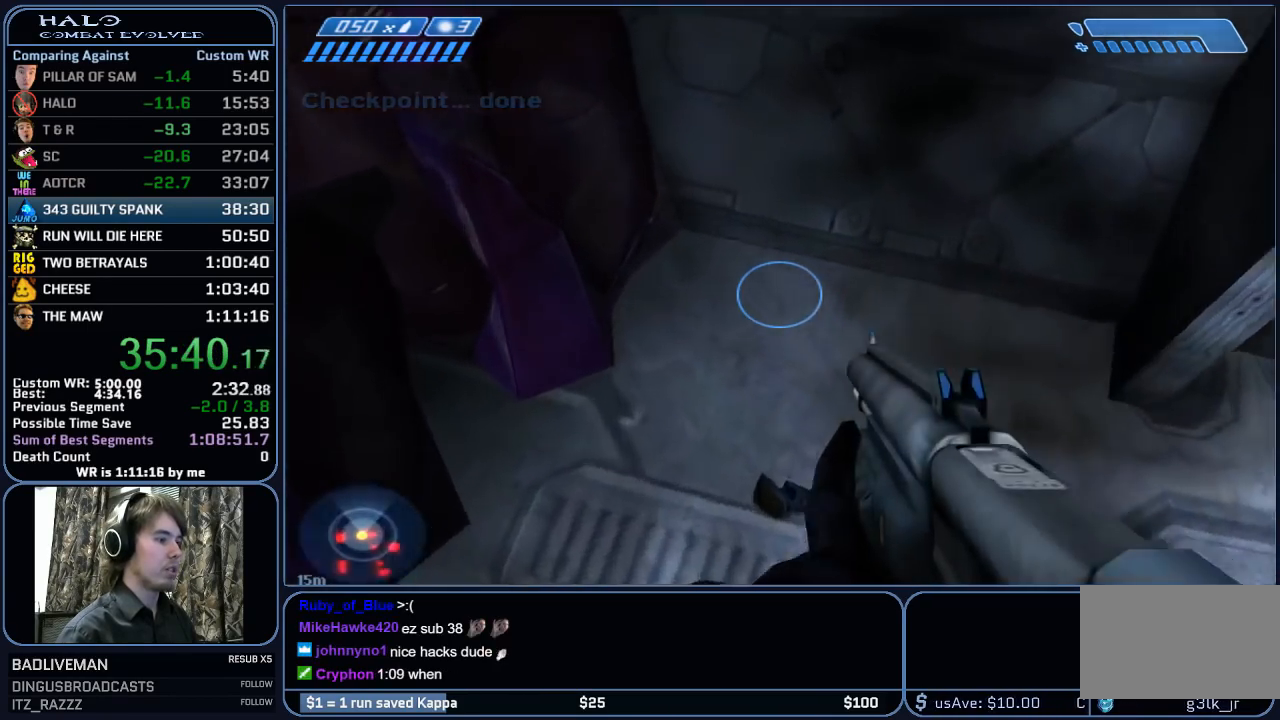
{"keys": ["w"], "mouse": [], "mouse_move": "up-right", "events": []}
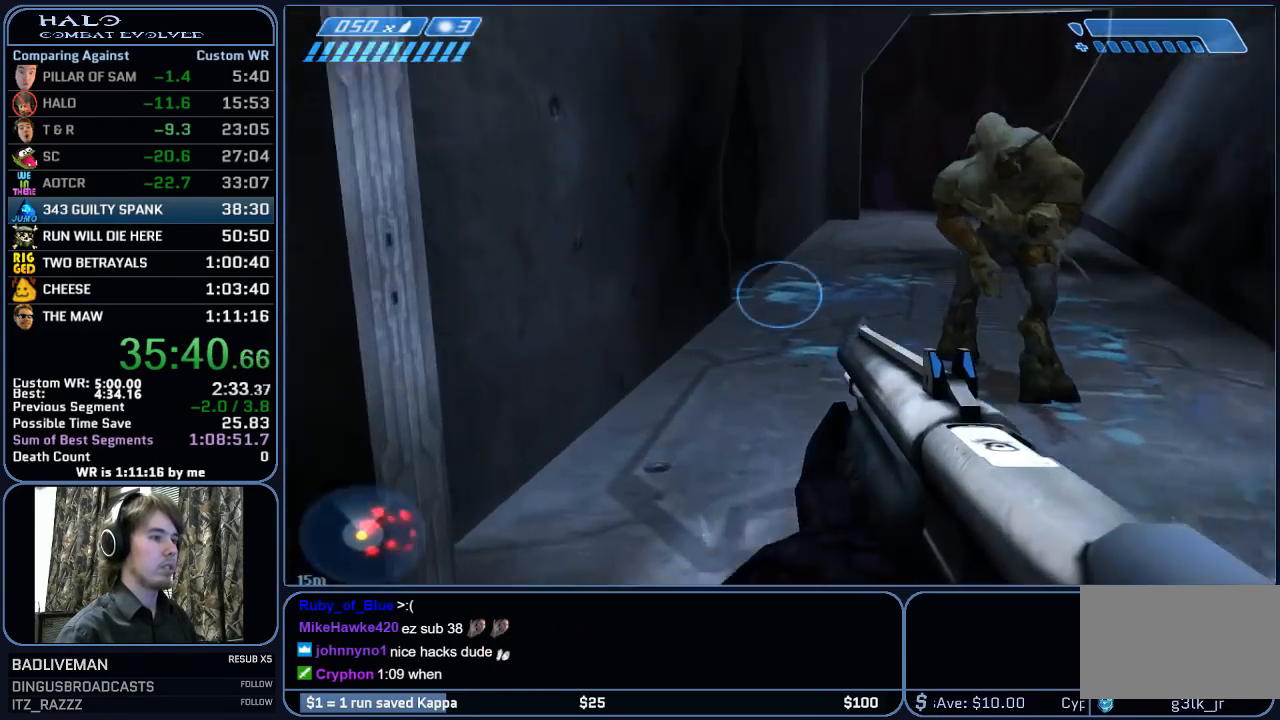
{"keys": ["w"], "mouse": [], "mouse_move": "down-left", "events": [[217, "mouse_left", "down"], [300, "mouse_left", "up"]]}
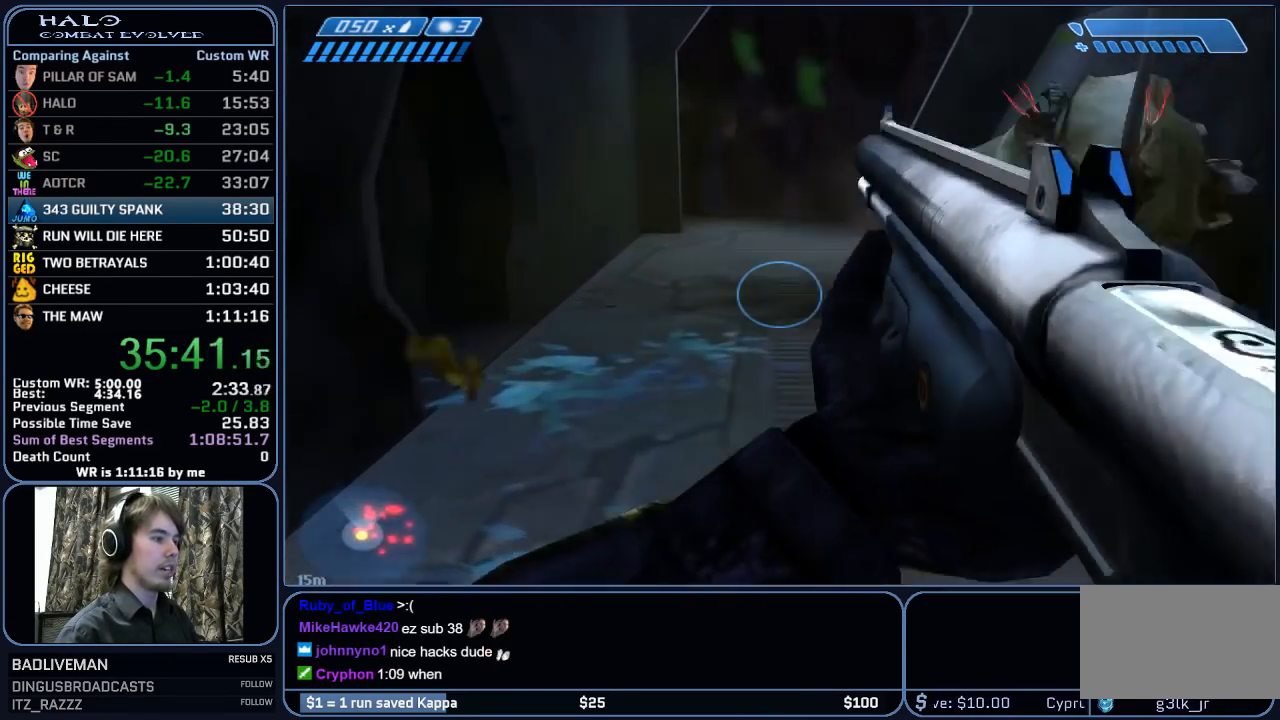
{"keys": ["w"], "mouse": [], "mouse_move": "left", "events": []}
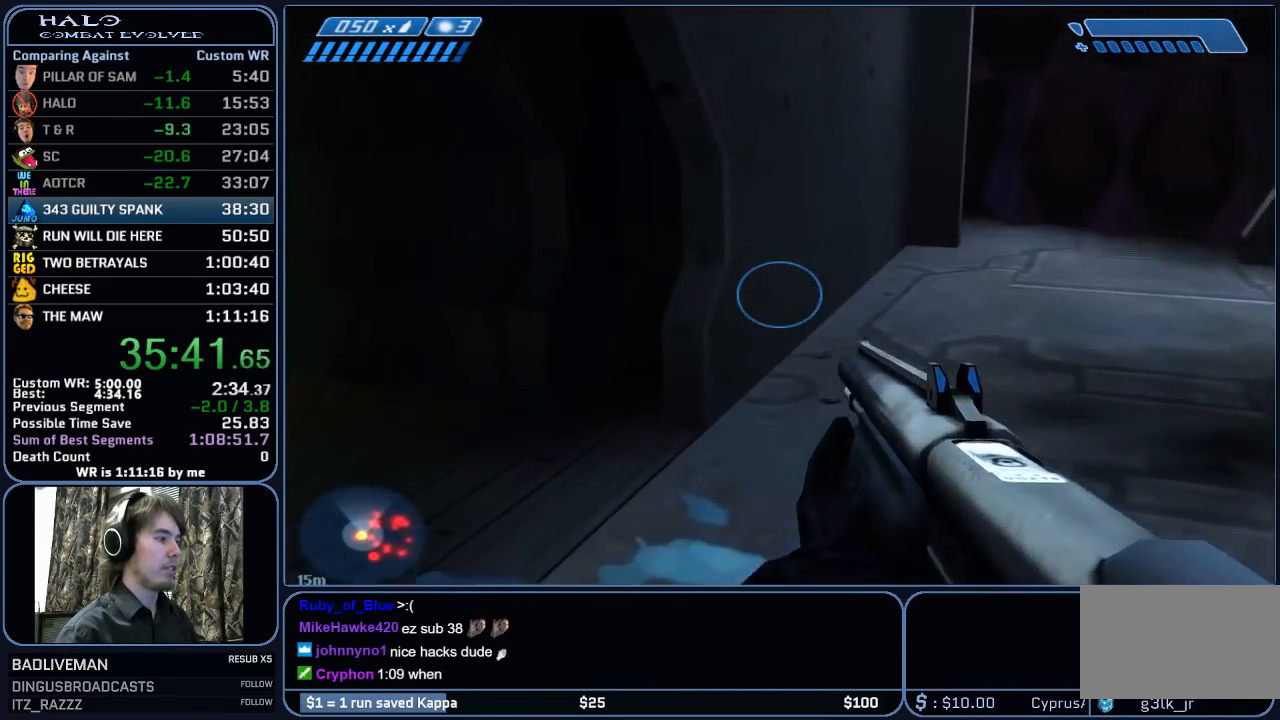
{"keys": ["w"], "mouse": [], "mouse_move": "left", "events": [[17, "r", "down"], [150, "r", "up"]]}